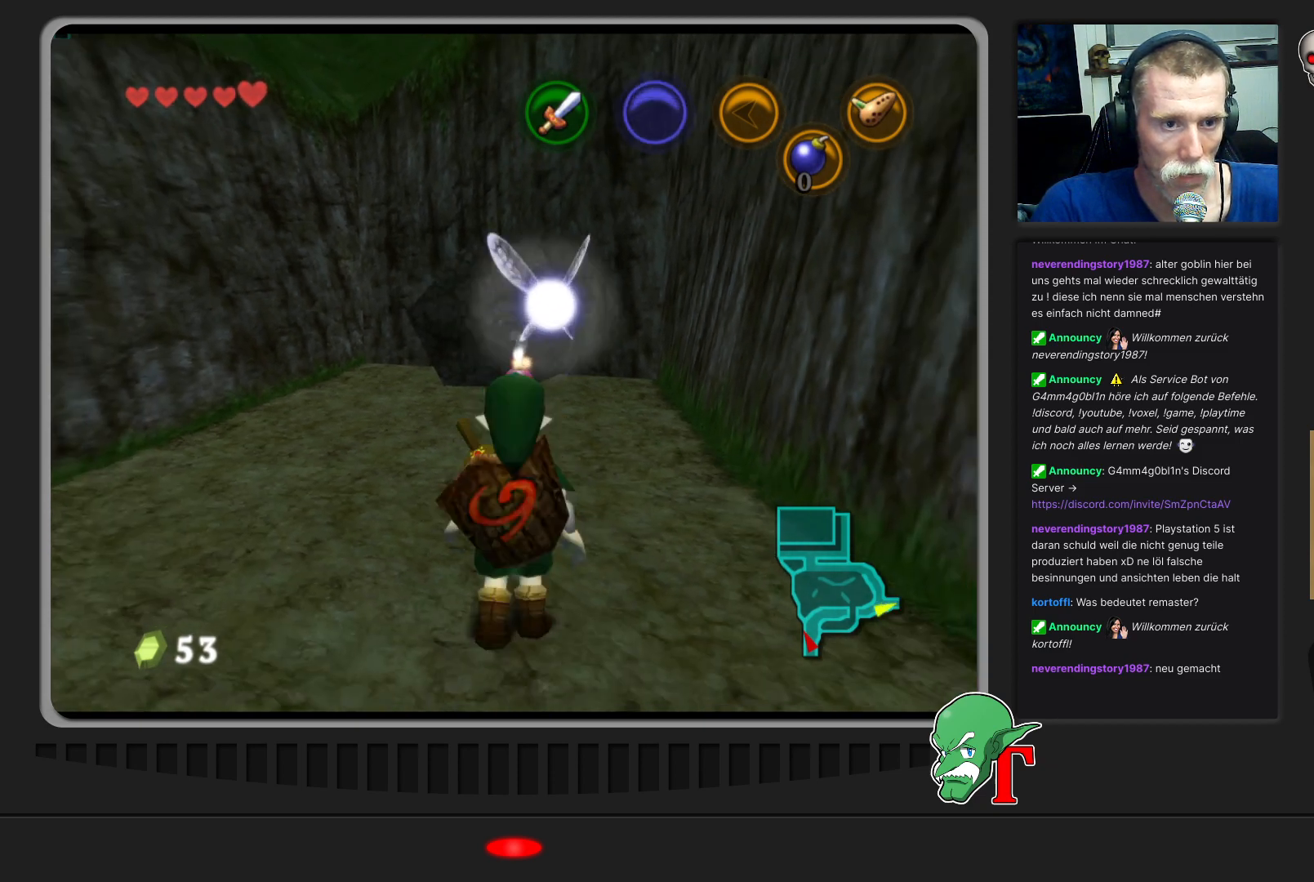
Gameplay with a controller (Nintendo layout); each line is a JSON object with the inputs held at the frame after it. "events" lists button and stick changes between this image and that frame as [ms after this image, input, new state], when the widget could be followed in between. Not read: L3 R3.
{"buttons": [], "left_stick": "center", "events": []}
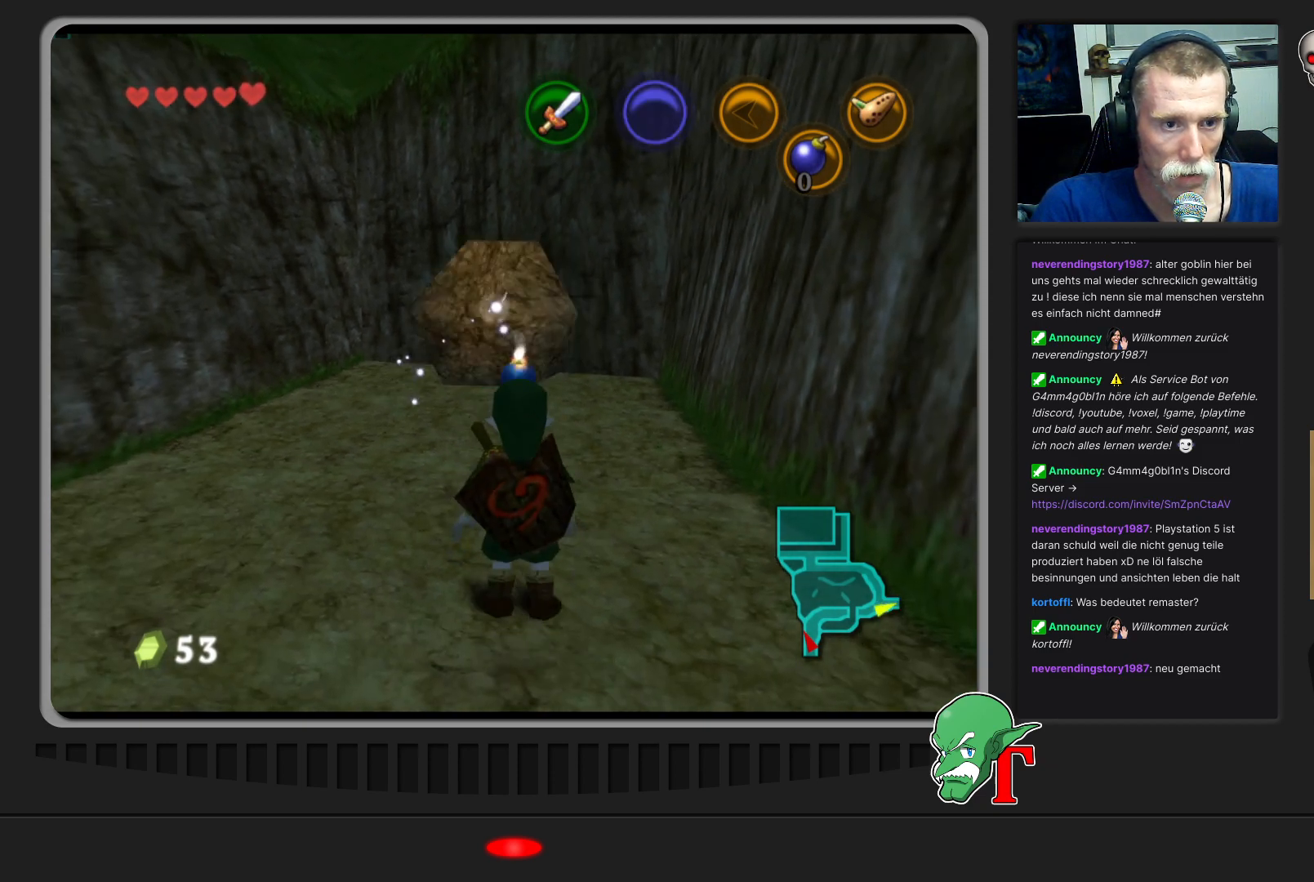
{"buttons": [], "left_stick": "up-right", "events": [[500, "left_stick", "up-right"]]}
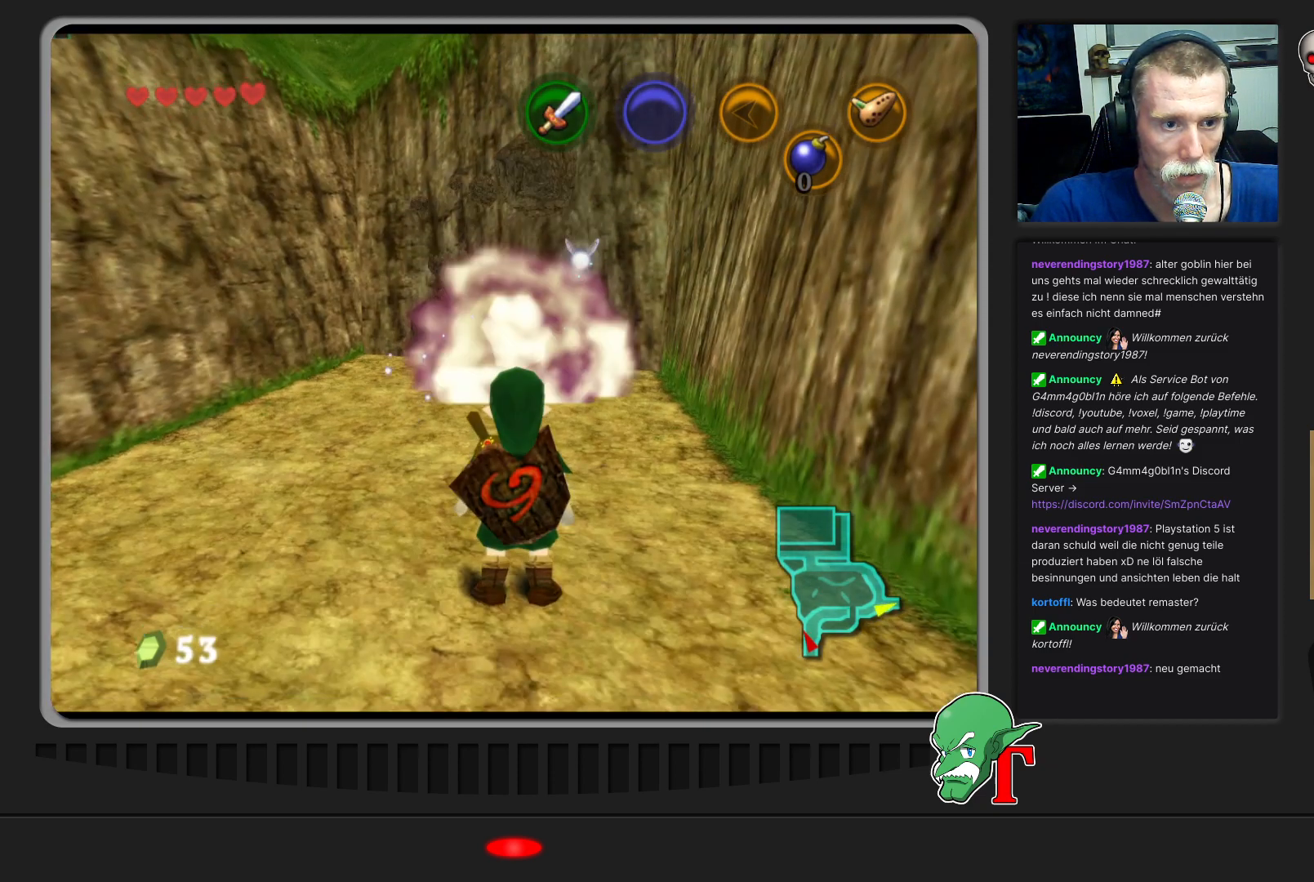
{"buttons": [], "left_stick": "up", "events": [[33, "left_stick", "up"]]}
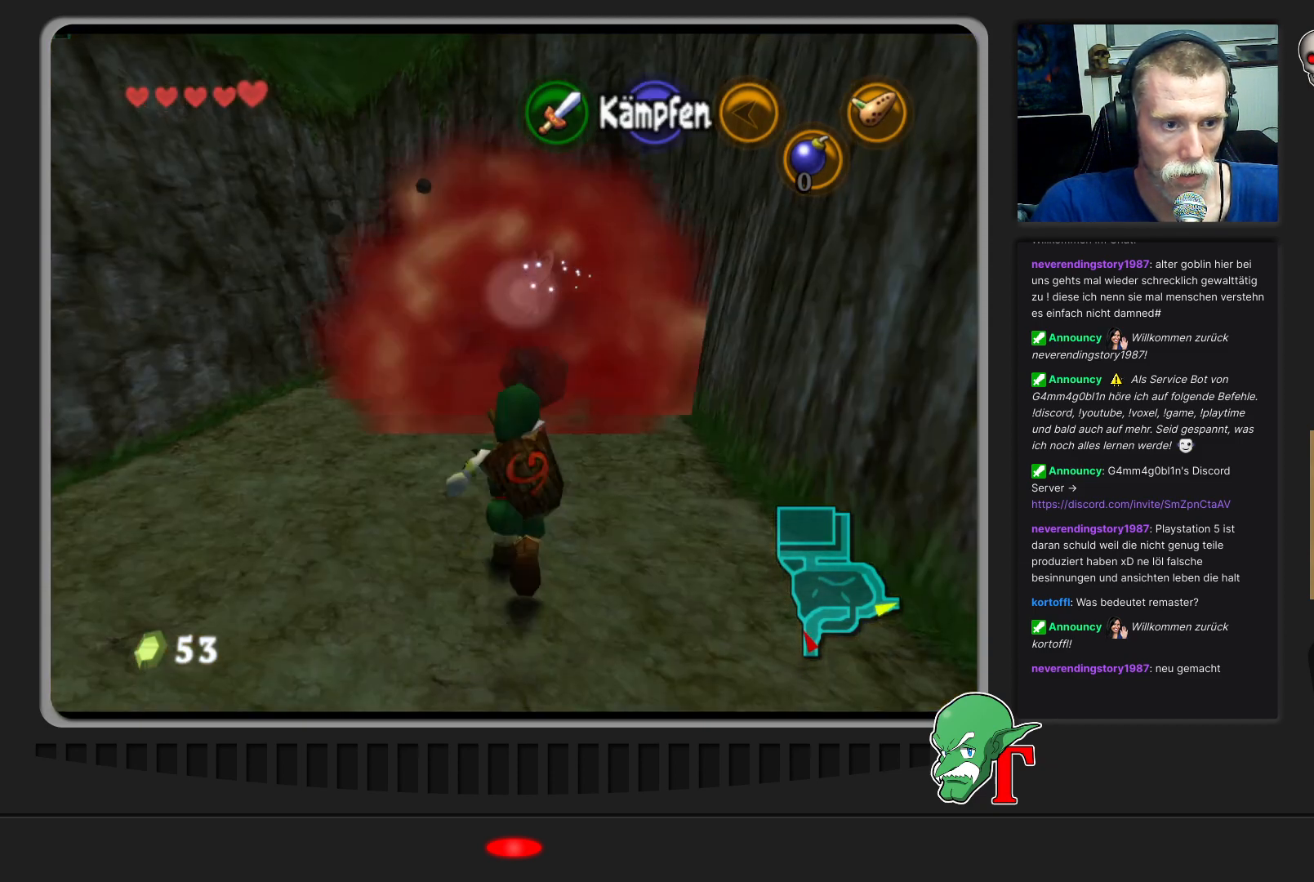
{"buttons": [], "left_stick": "up", "events": []}
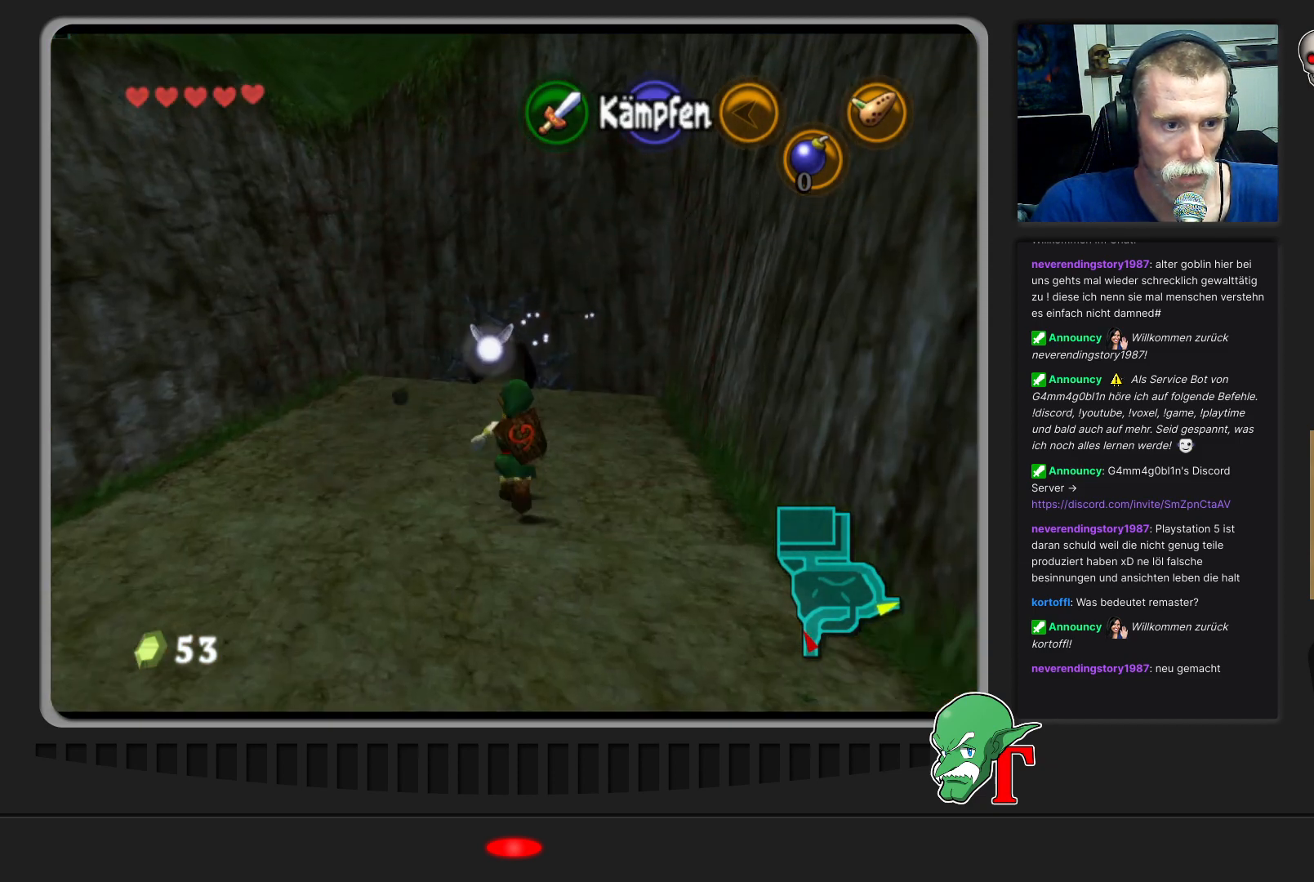
{"buttons": [], "left_stick": "up-left", "events": [[367, "left_stick", "up-left"]]}
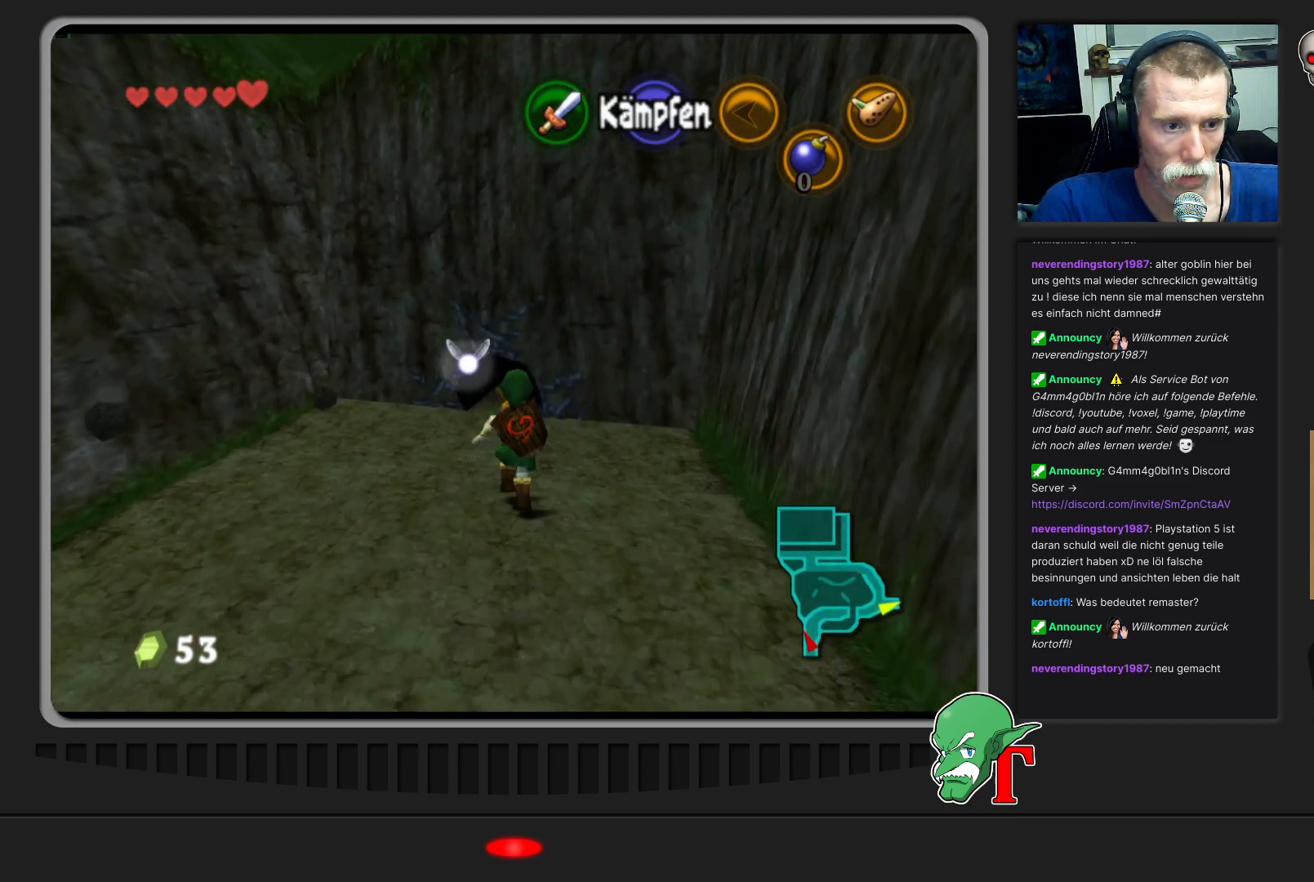
{"buttons": [], "left_stick": "up-right", "events": [[33, "left_stick", "up"], [400, "left_stick", "up-right"]]}
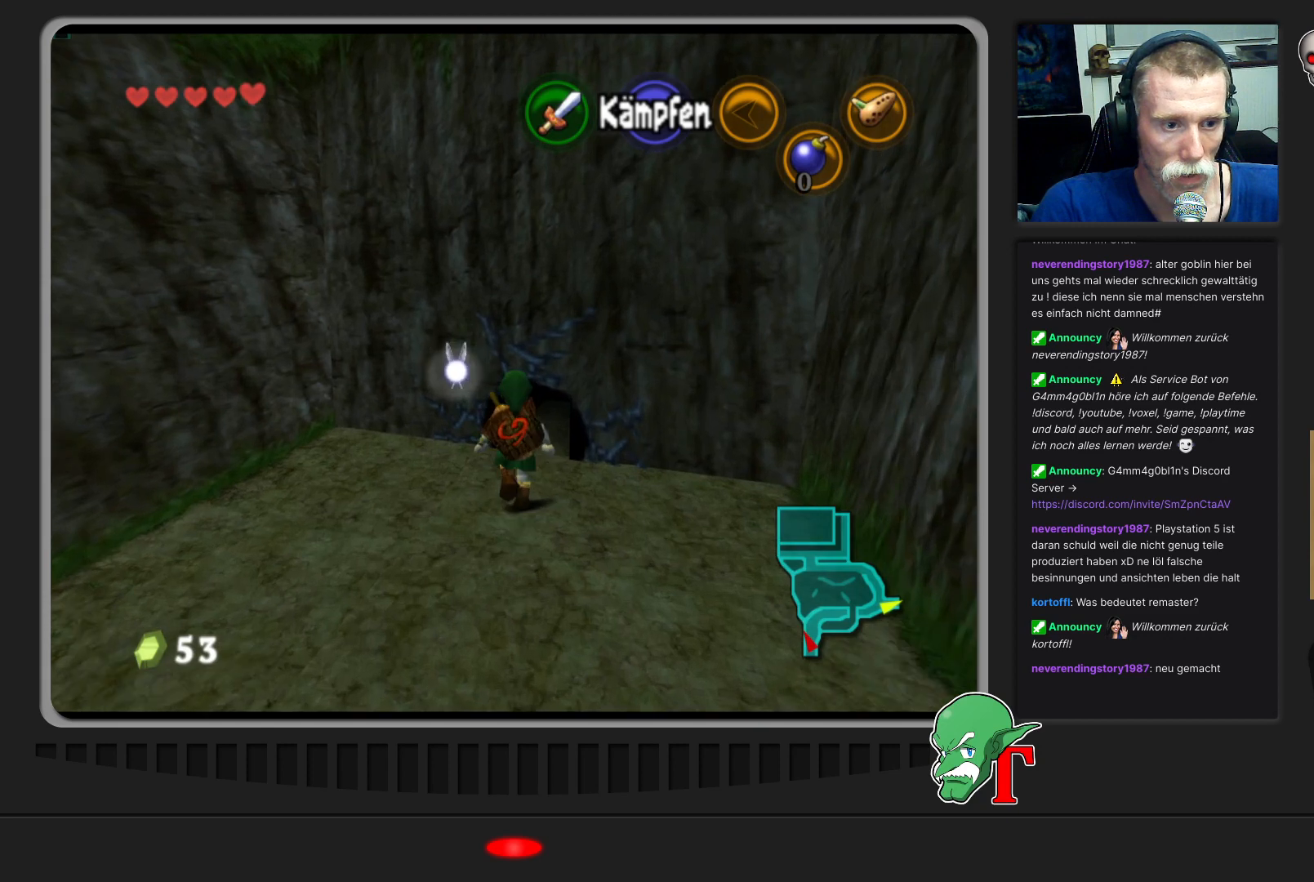
{"buttons": [], "left_stick": "center", "events": [[100, "left_stick", "up"], [300, "A", "down"], [300, "left_stick", "center"], [400, "A", "up"]]}
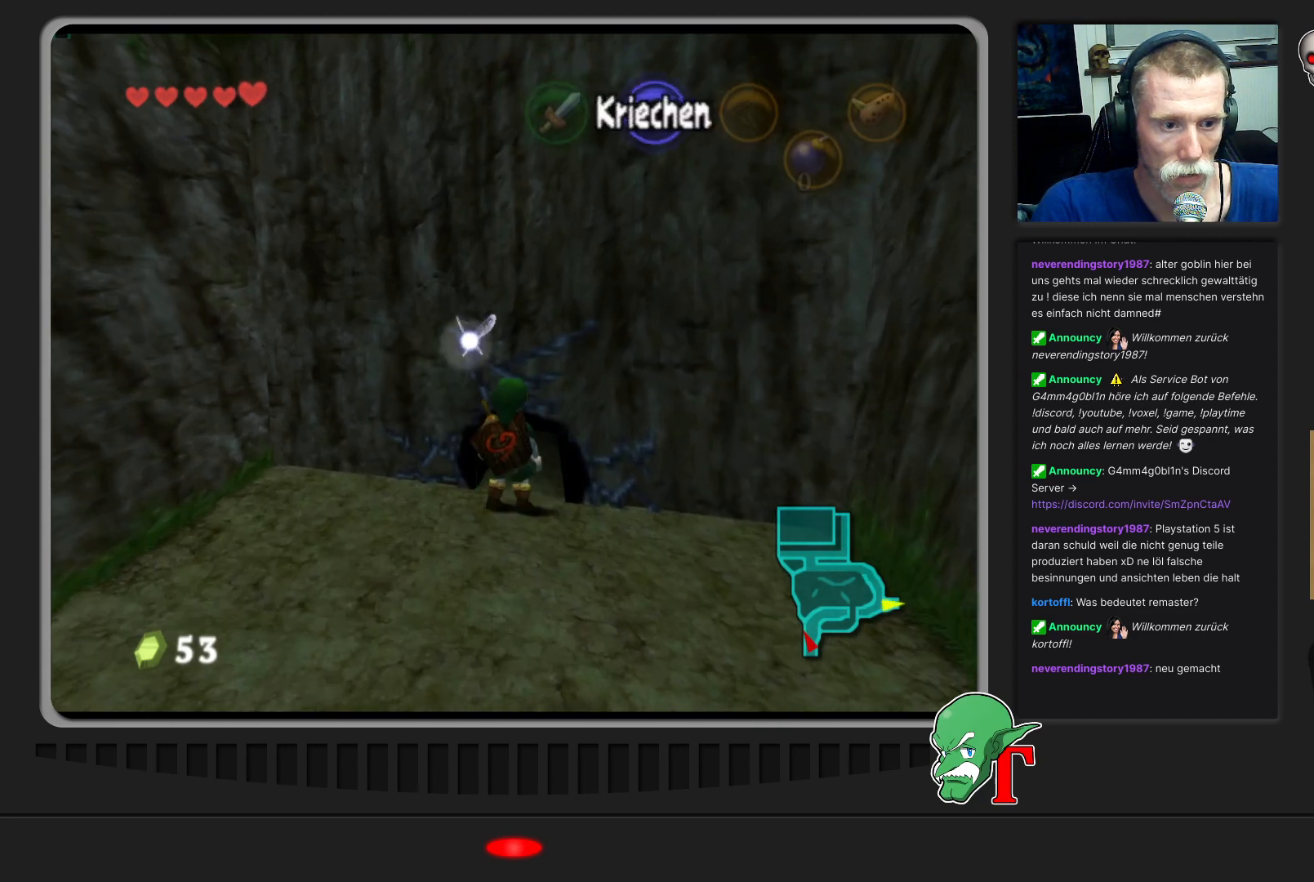
{"buttons": [], "left_stick": "up", "events": [[67, "left_stick", "up"]]}
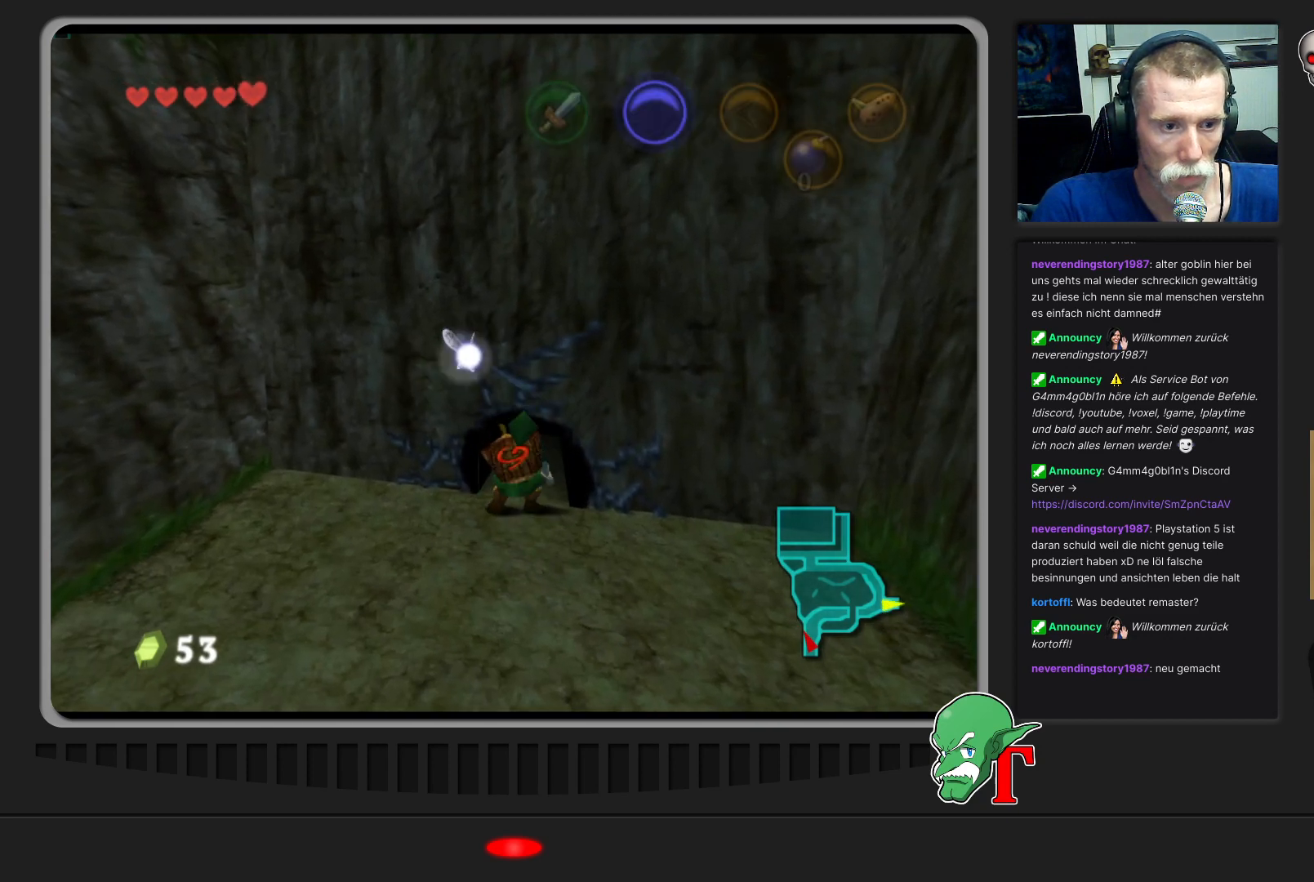
{"buttons": [], "left_stick": "up", "events": []}
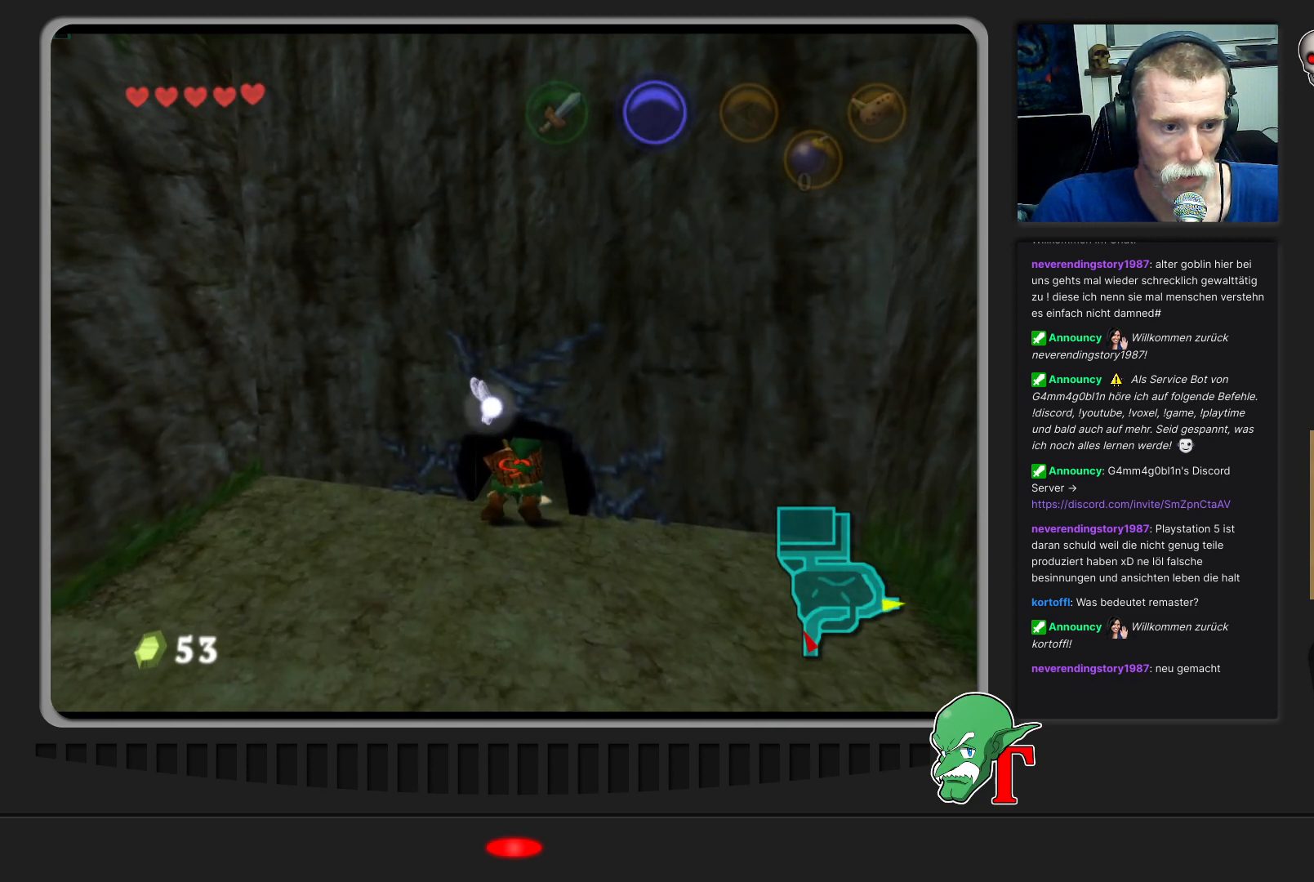
{"buttons": [], "left_stick": "up", "events": []}
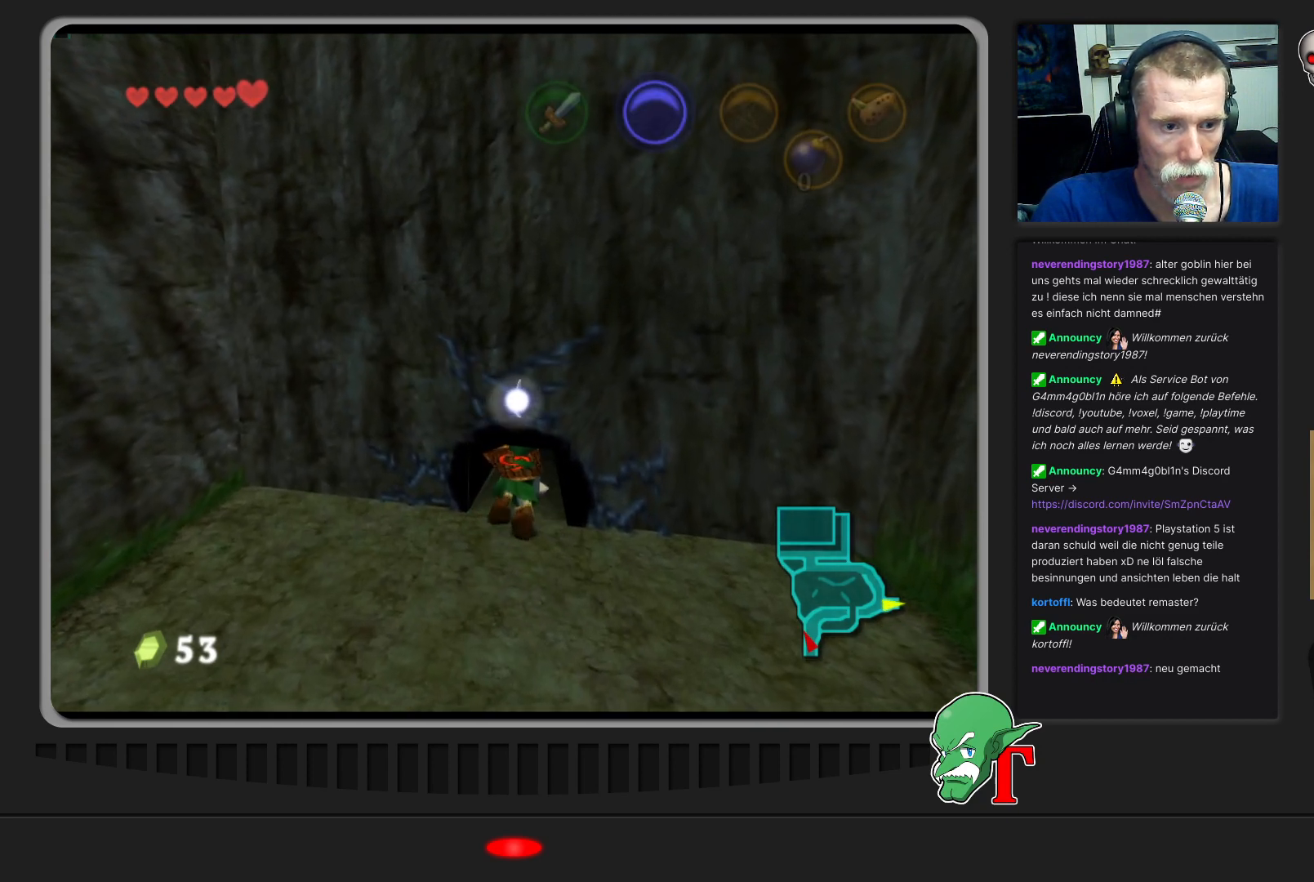
{"buttons": [], "left_stick": "up", "events": []}
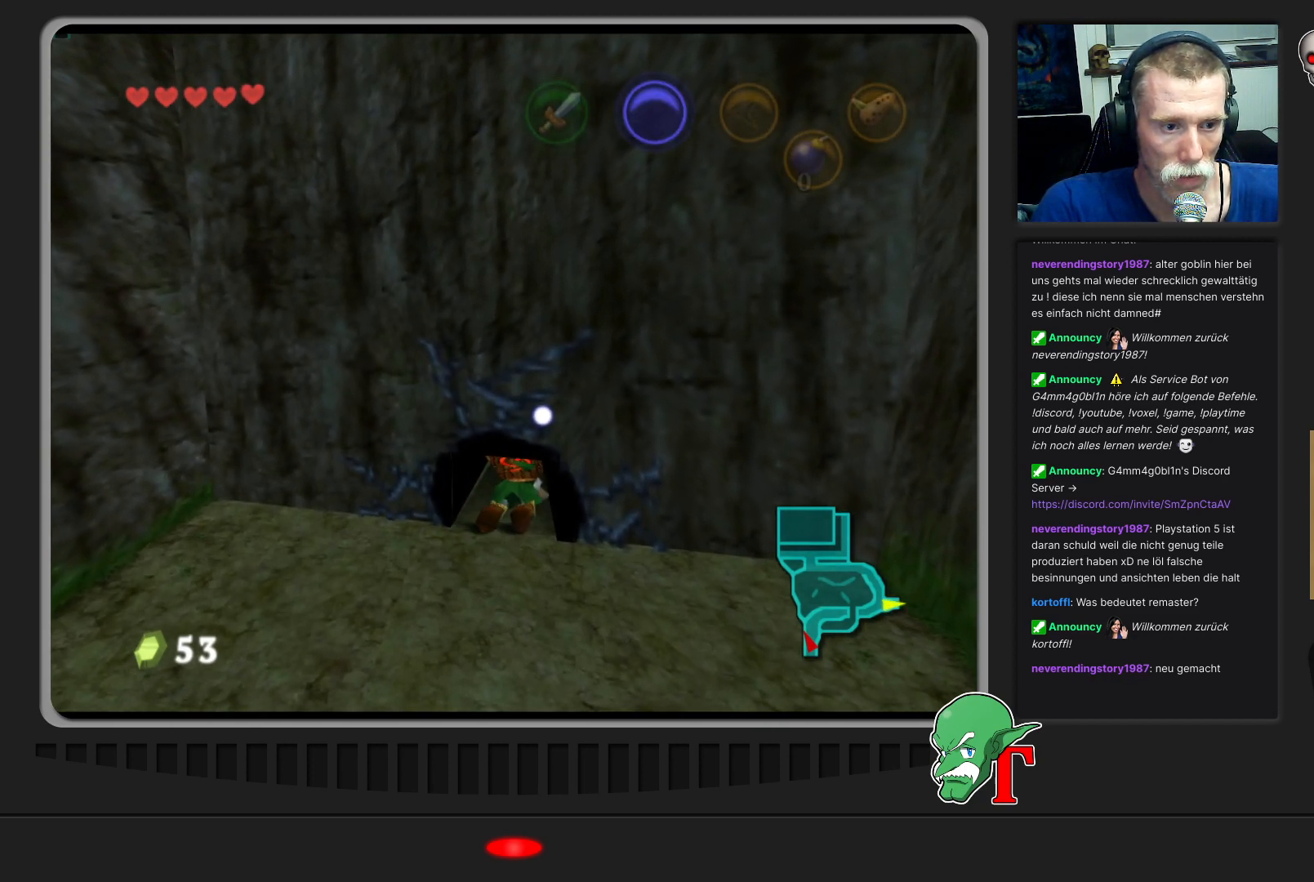
{"buttons": [], "left_stick": "up", "events": []}
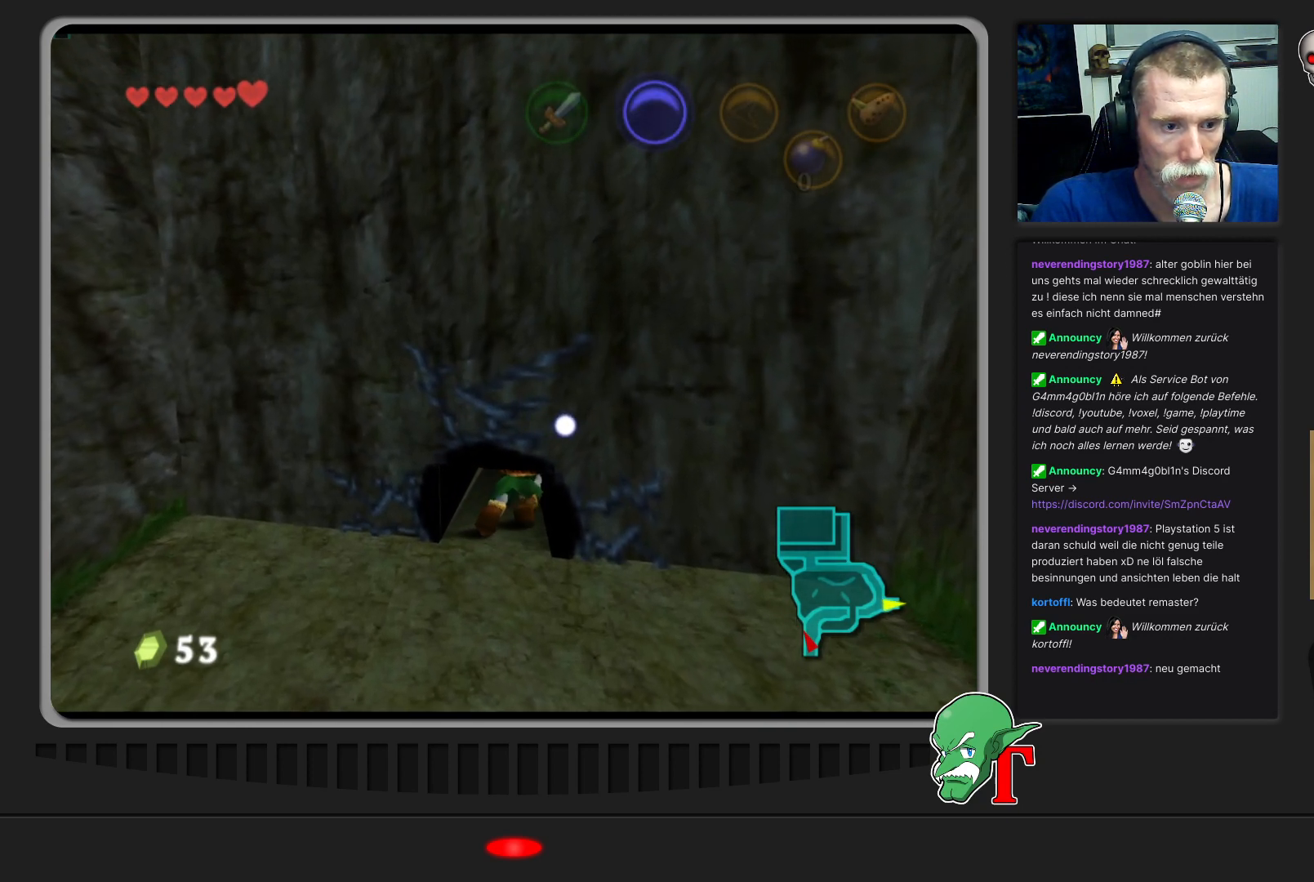
{"buttons": [], "left_stick": "up", "events": []}
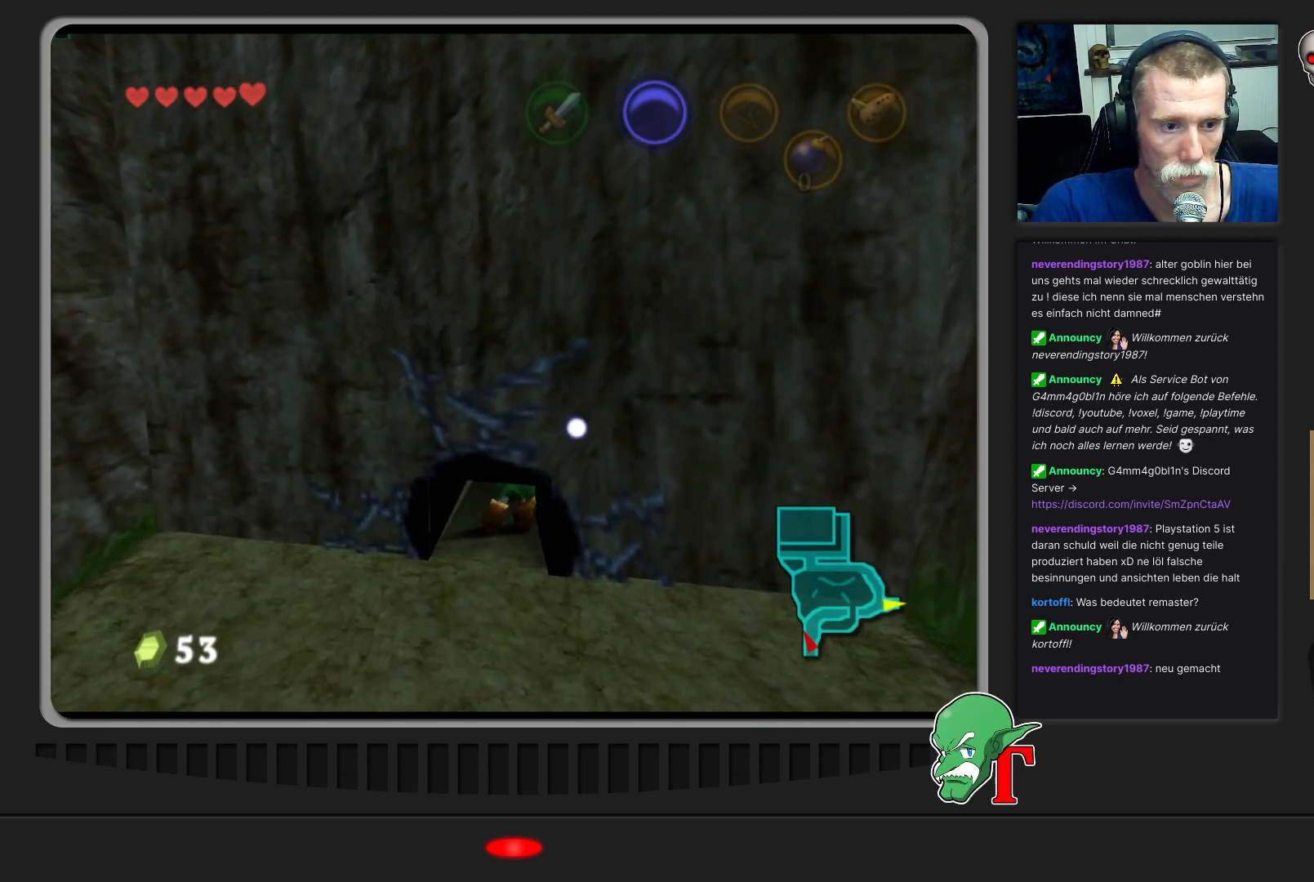
{"buttons": [], "left_stick": "up", "events": []}
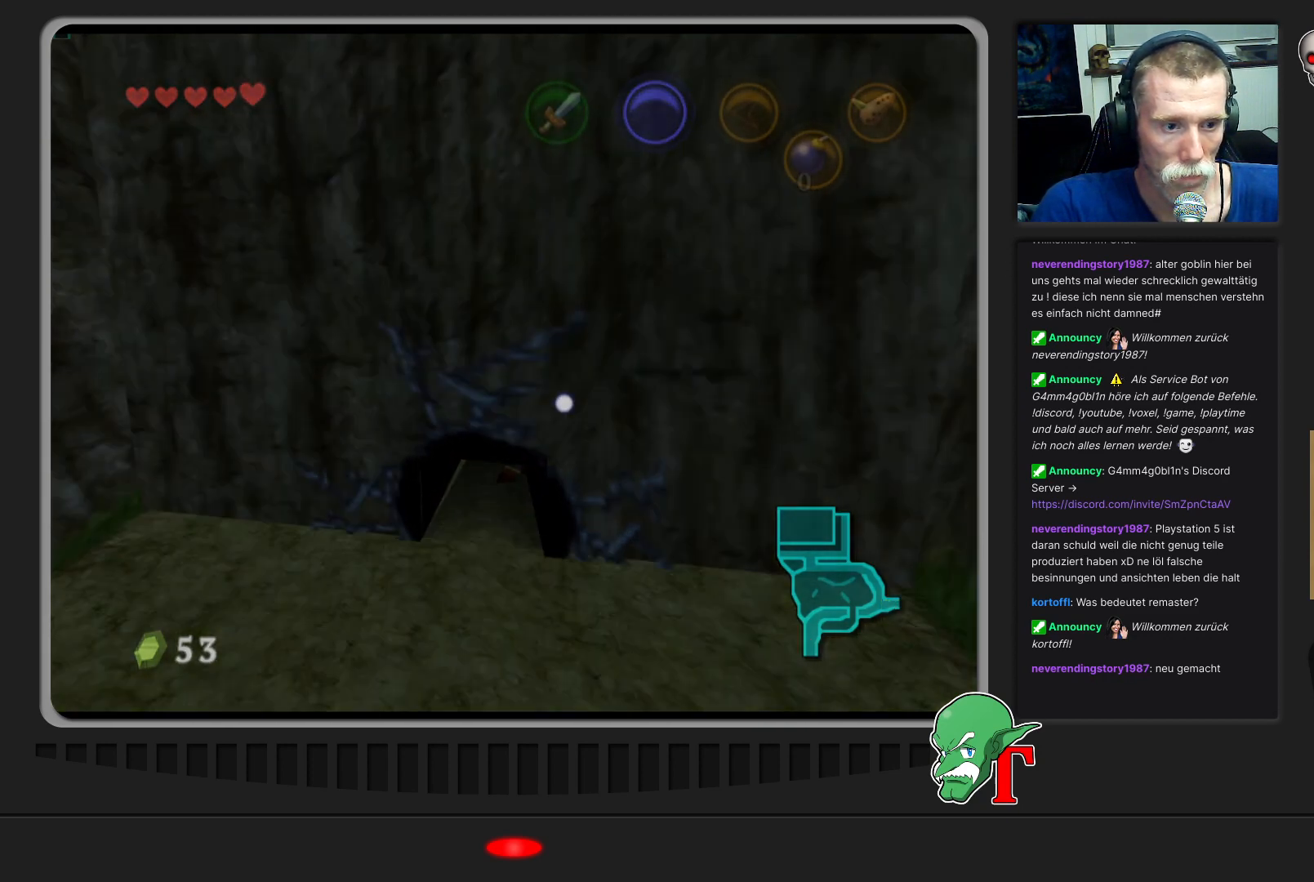
{"buttons": [], "left_stick": "center", "events": [[367, "left_stick", "center"]]}
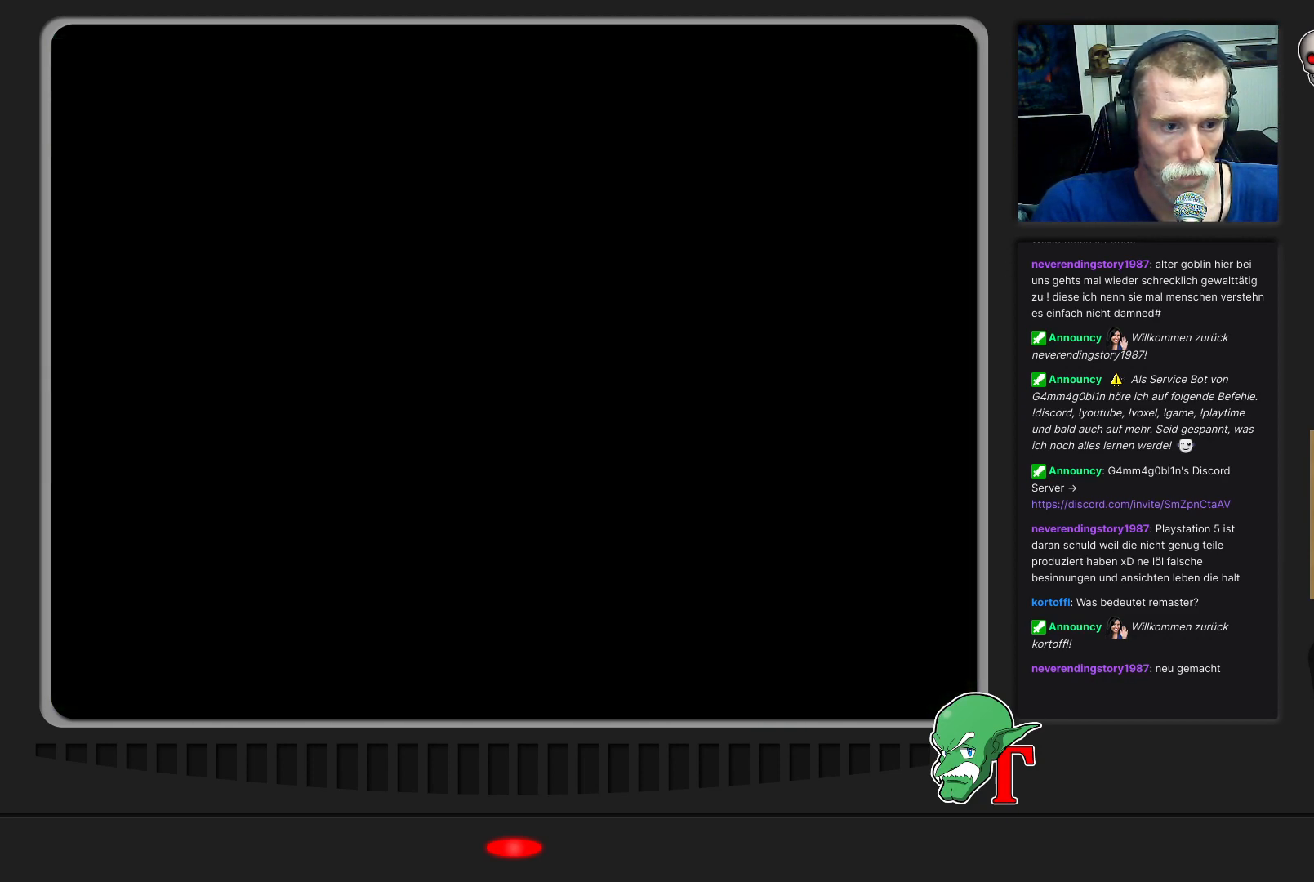
{"buttons": [], "left_stick": "up", "events": [[200, "left_stick", "up"]]}
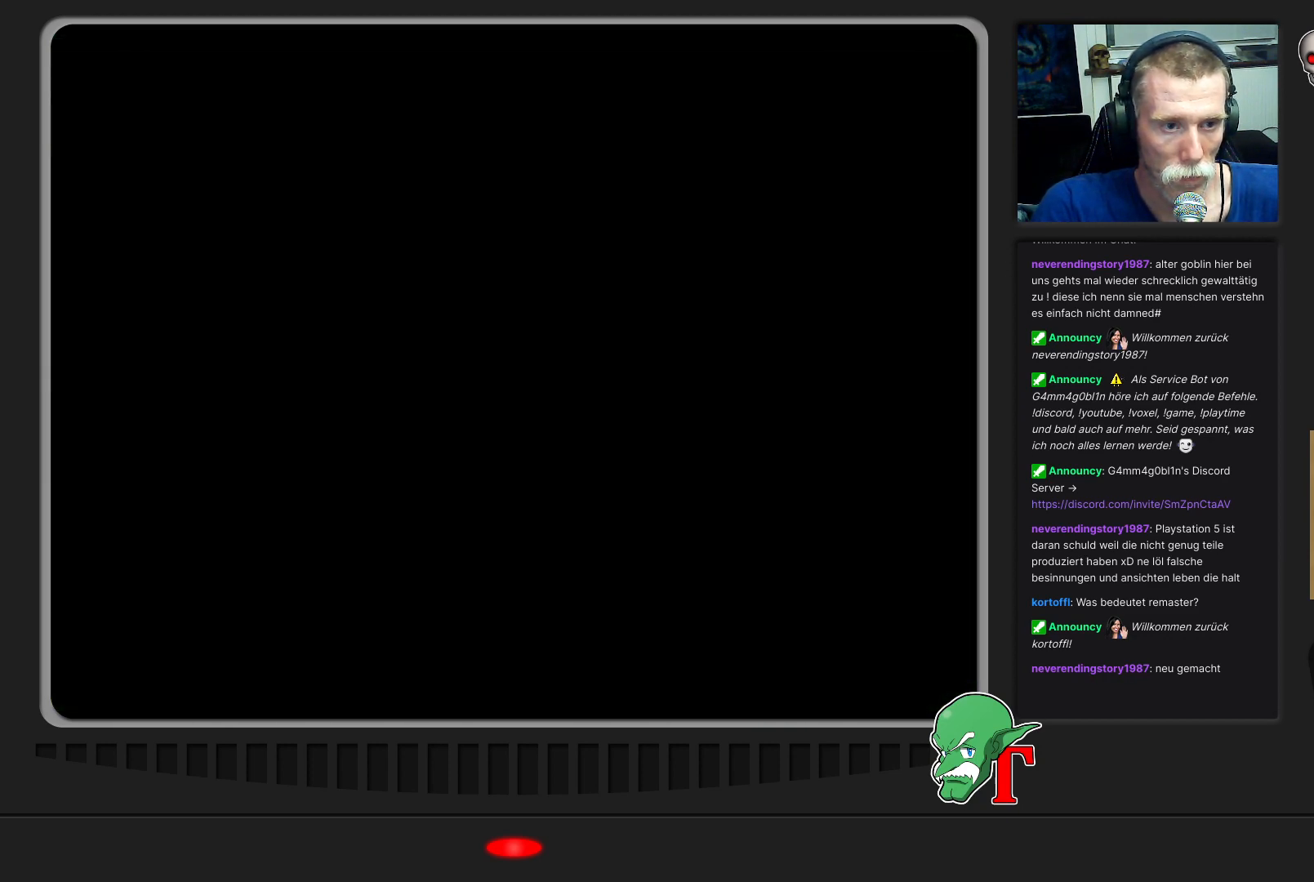
{"buttons": [], "left_stick": "up", "events": []}
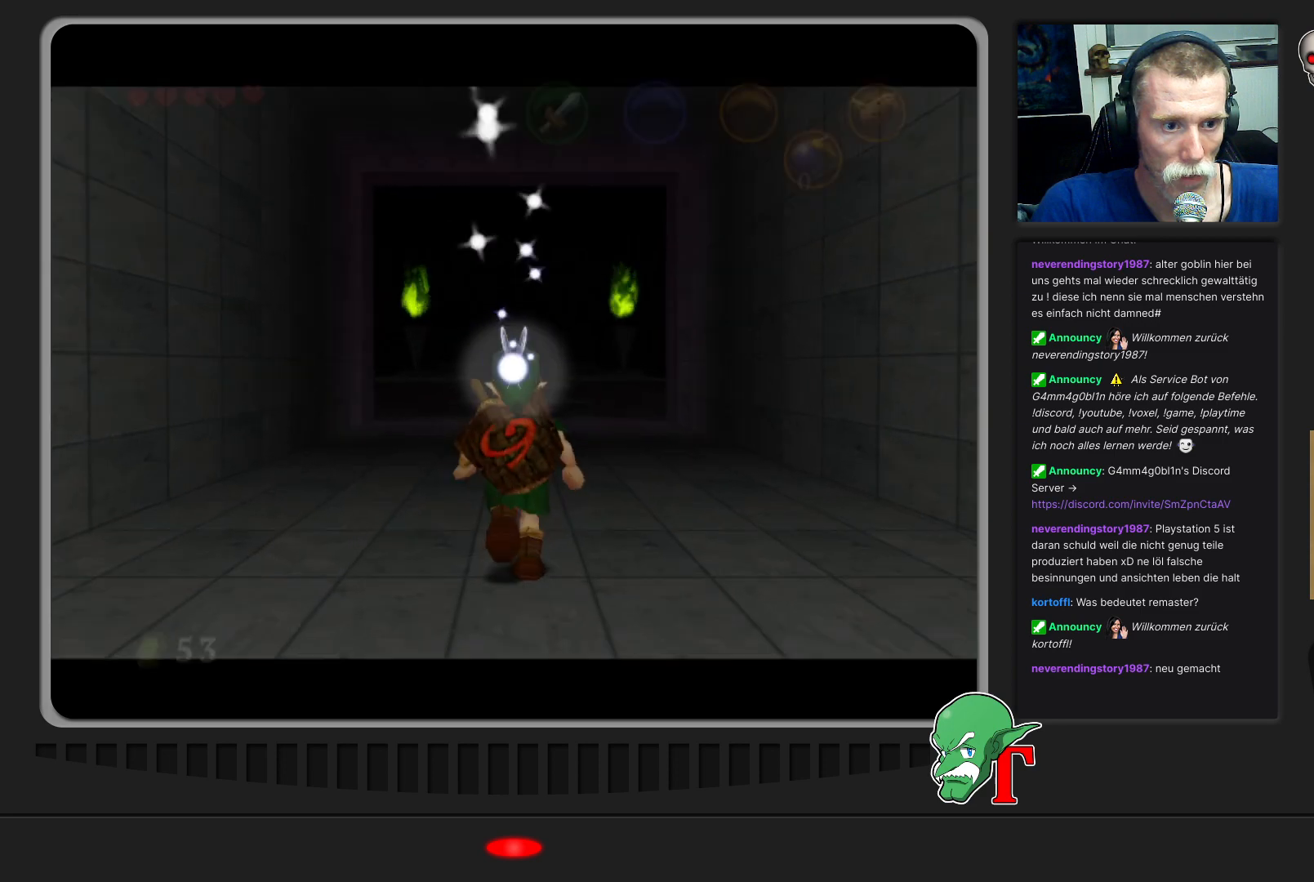
{"buttons": [], "left_stick": "up", "events": []}
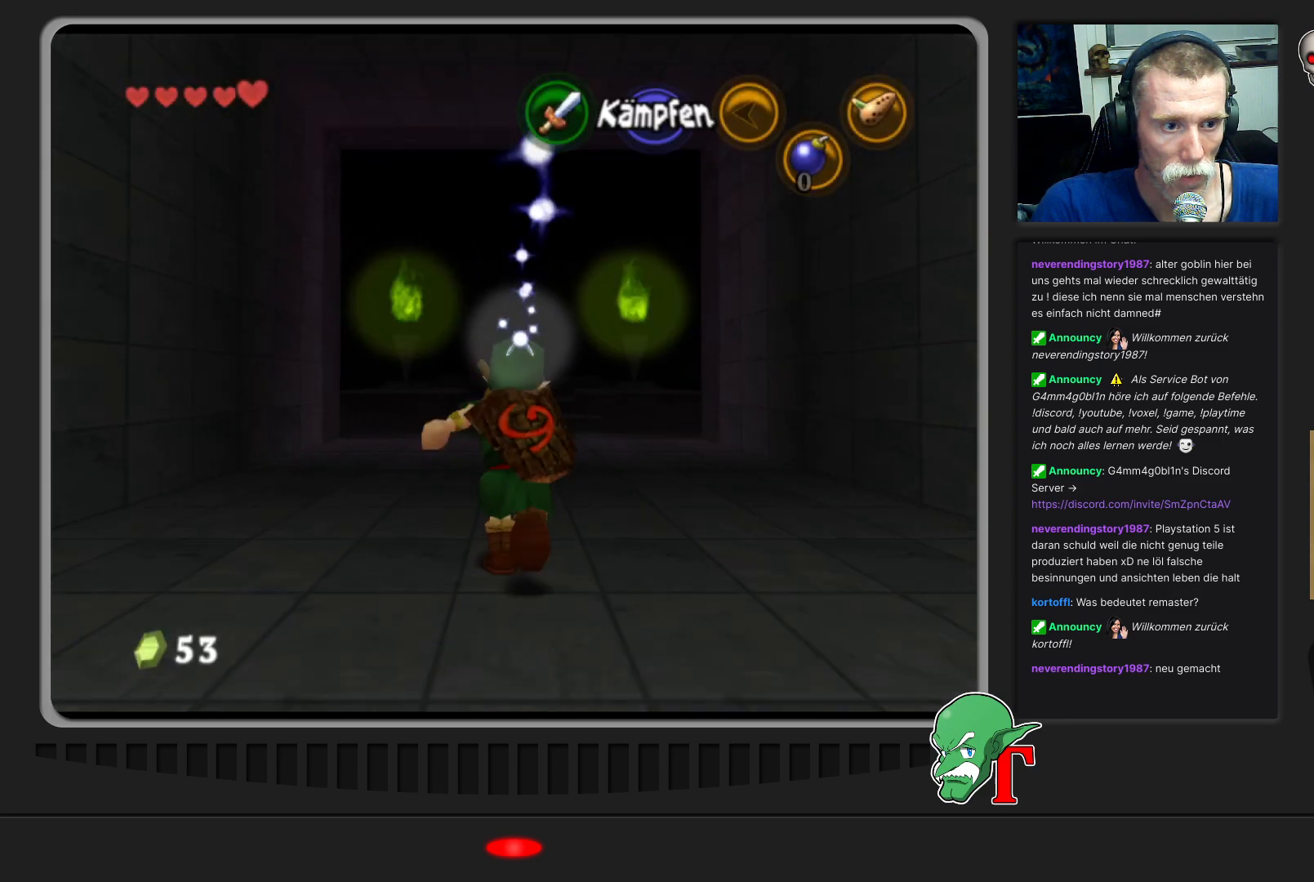
{"buttons": ["A"], "left_stick": "up", "events": [[367, "A", "down"]]}
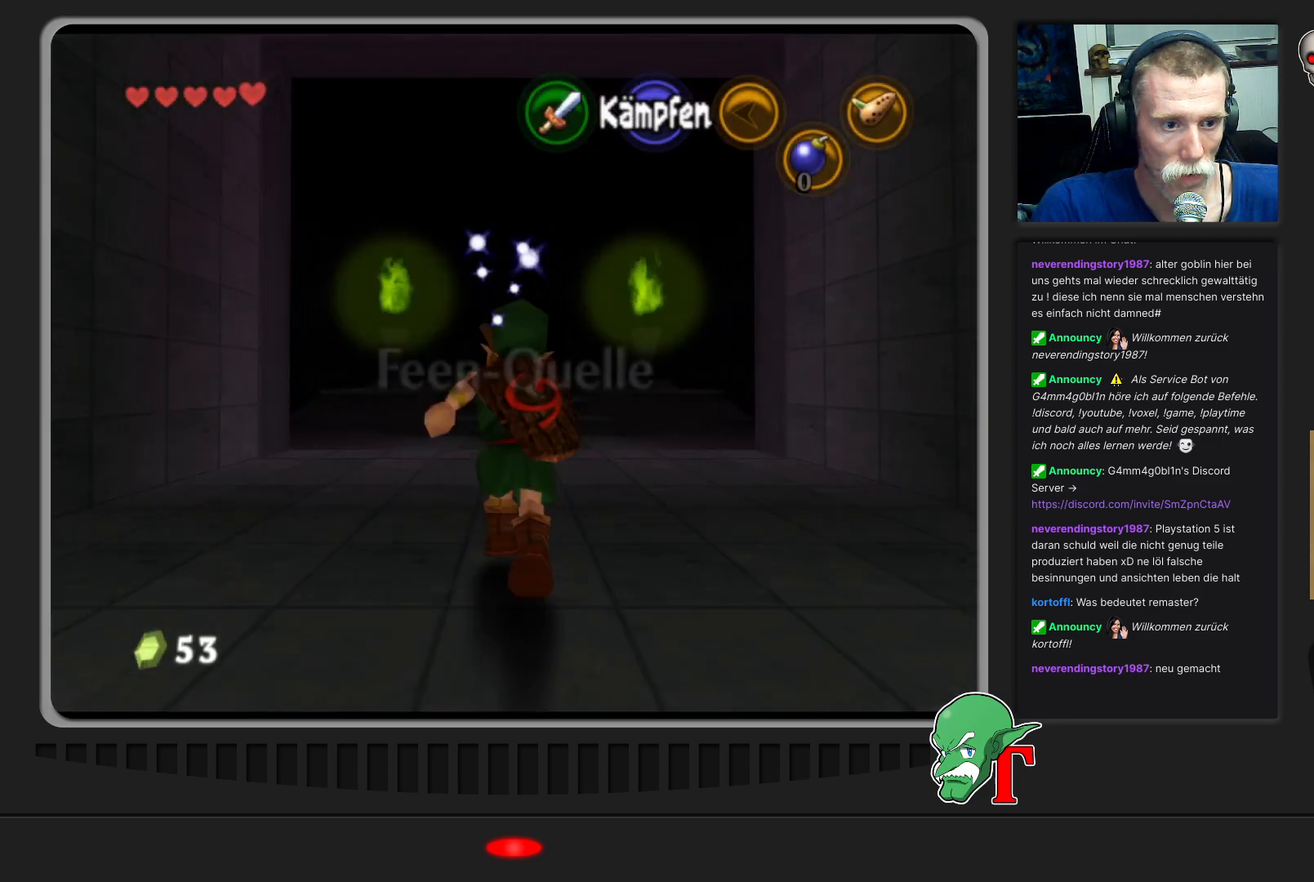
{"buttons": [], "left_stick": "up", "events": [[167, "A", "up"]]}
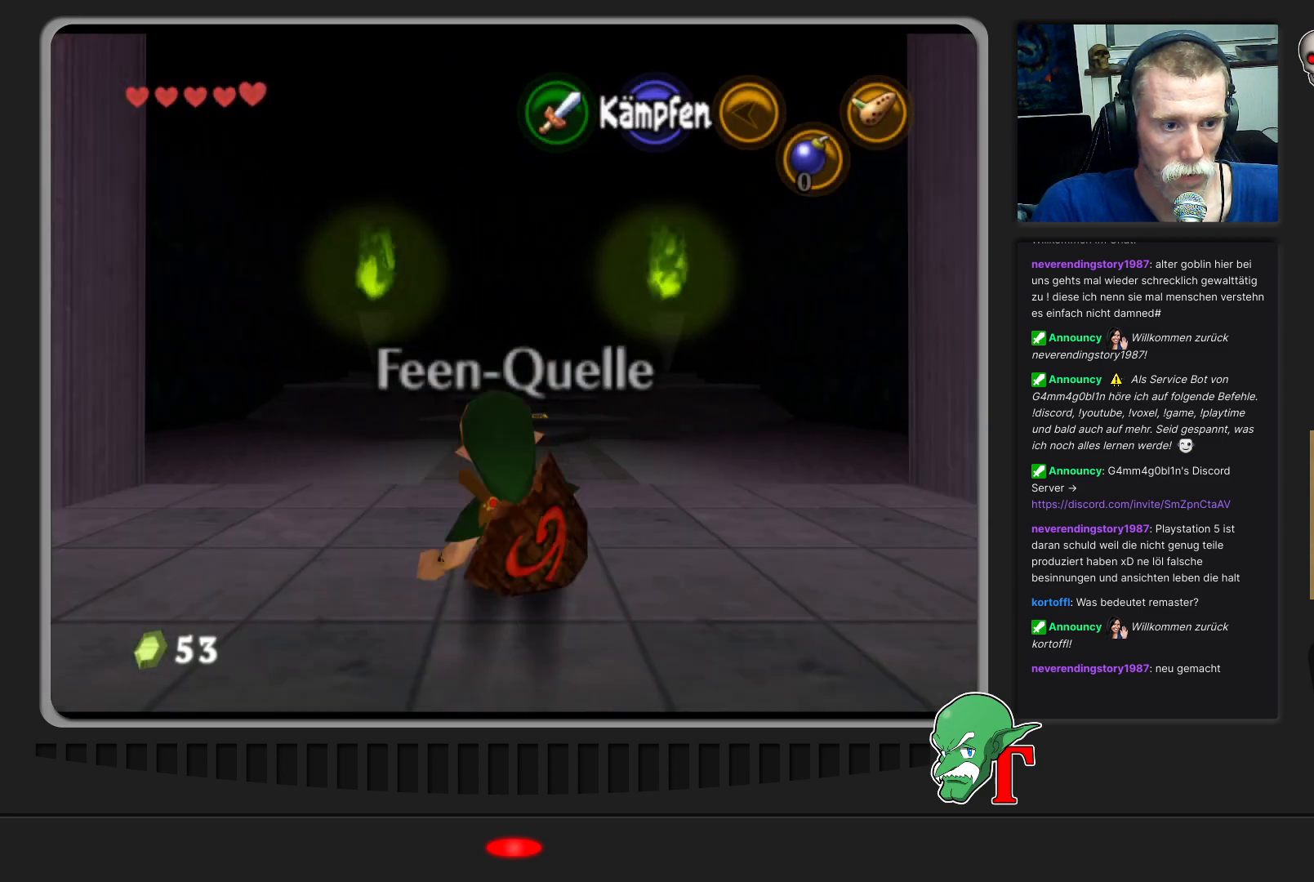
{"buttons": [], "left_stick": "up", "events": []}
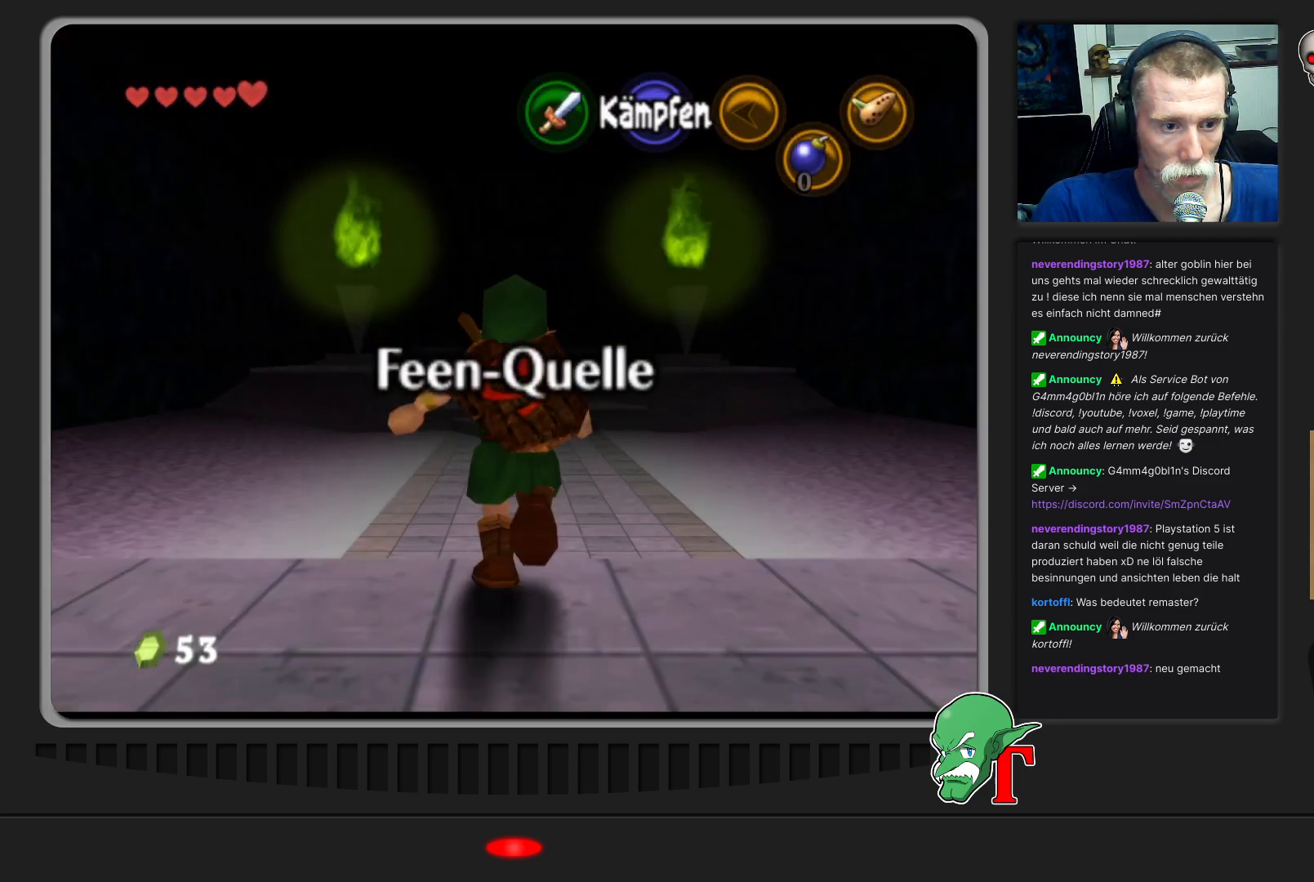
{"buttons": ["A"], "left_stick": "up", "events": [[367, "A", "down"]]}
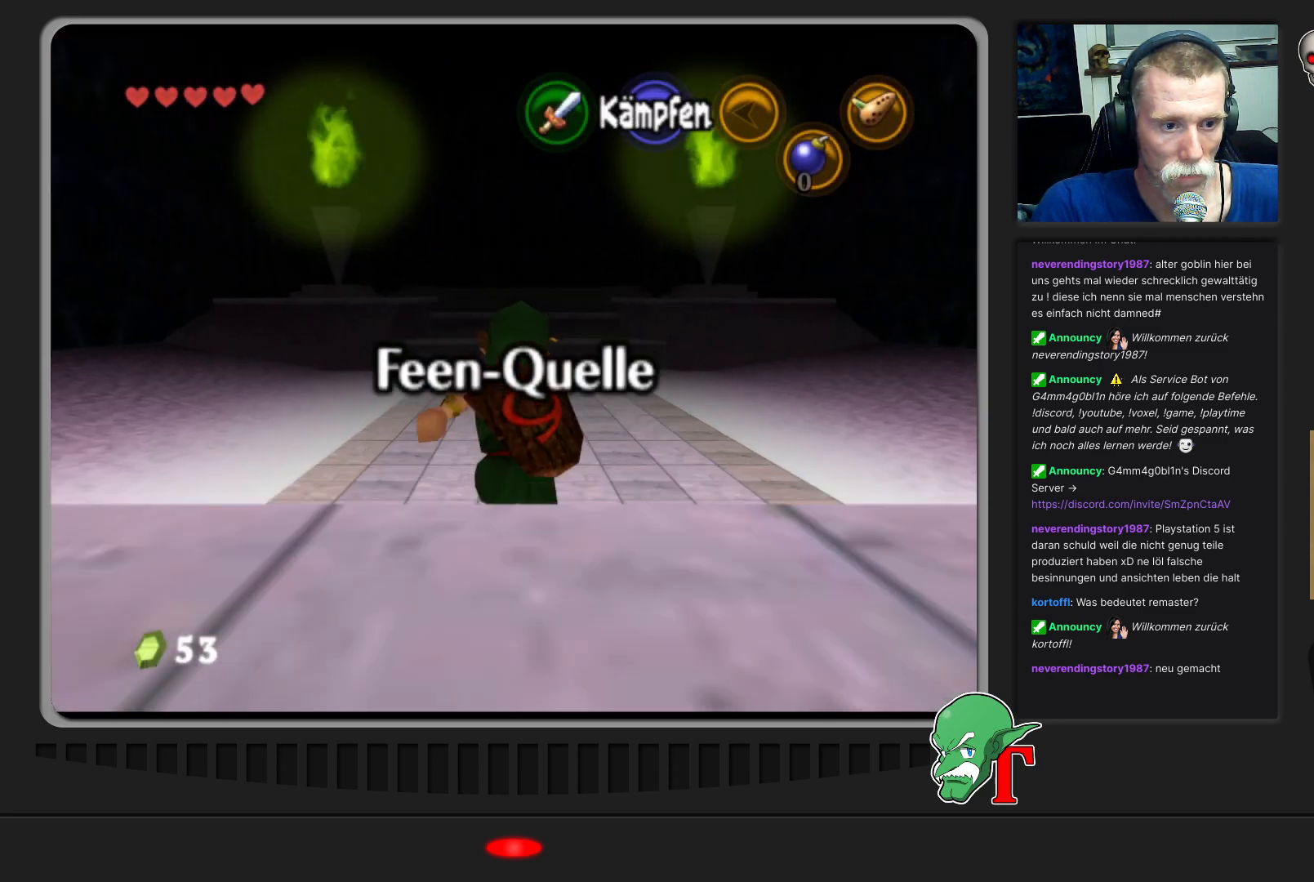
{"buttons": [], "left_stick": "up", "events": [[100, "A", "up"]]}
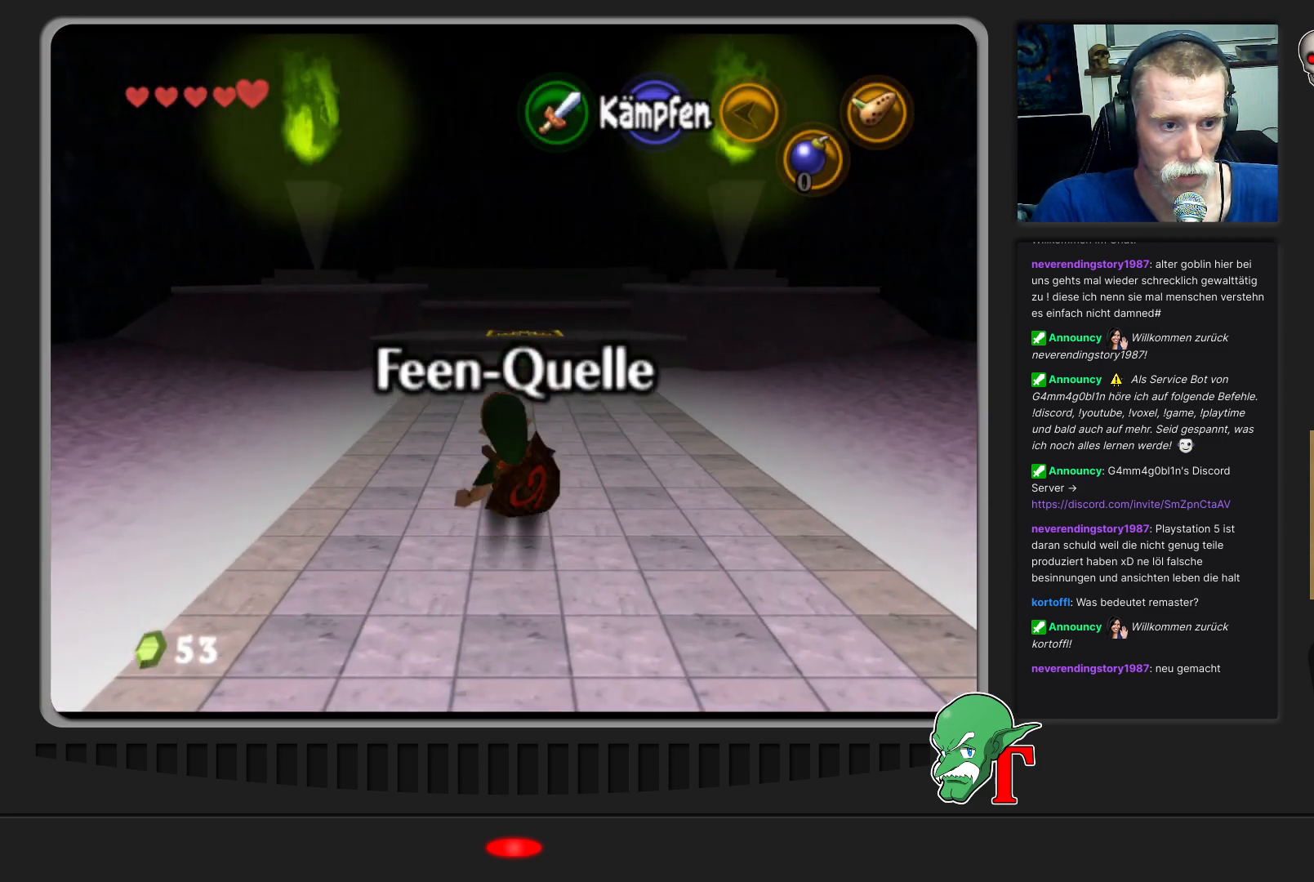
{"buttons": [], "left_stick": "up", "events": []}
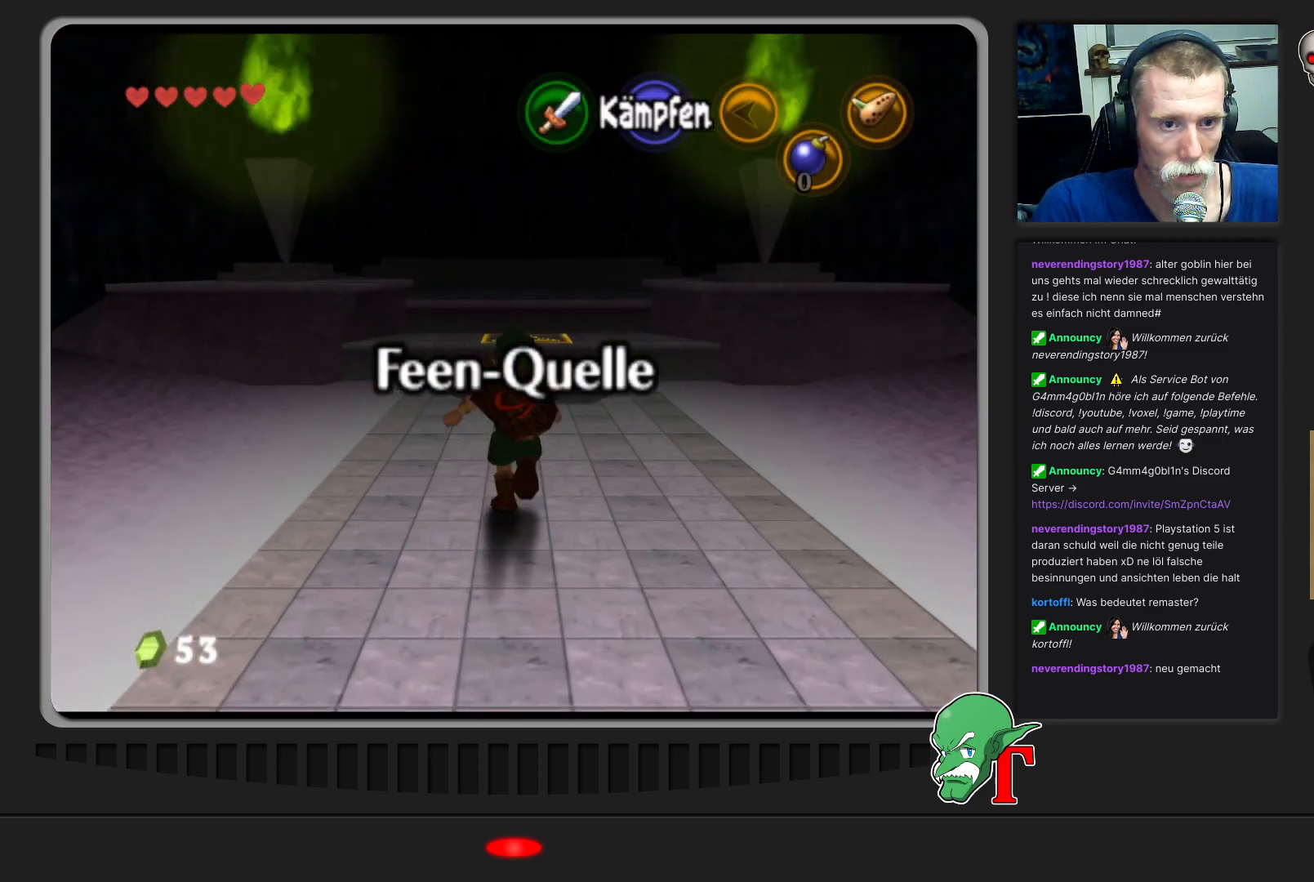
{"buttons": [], "left_stick": "up", "events": []}
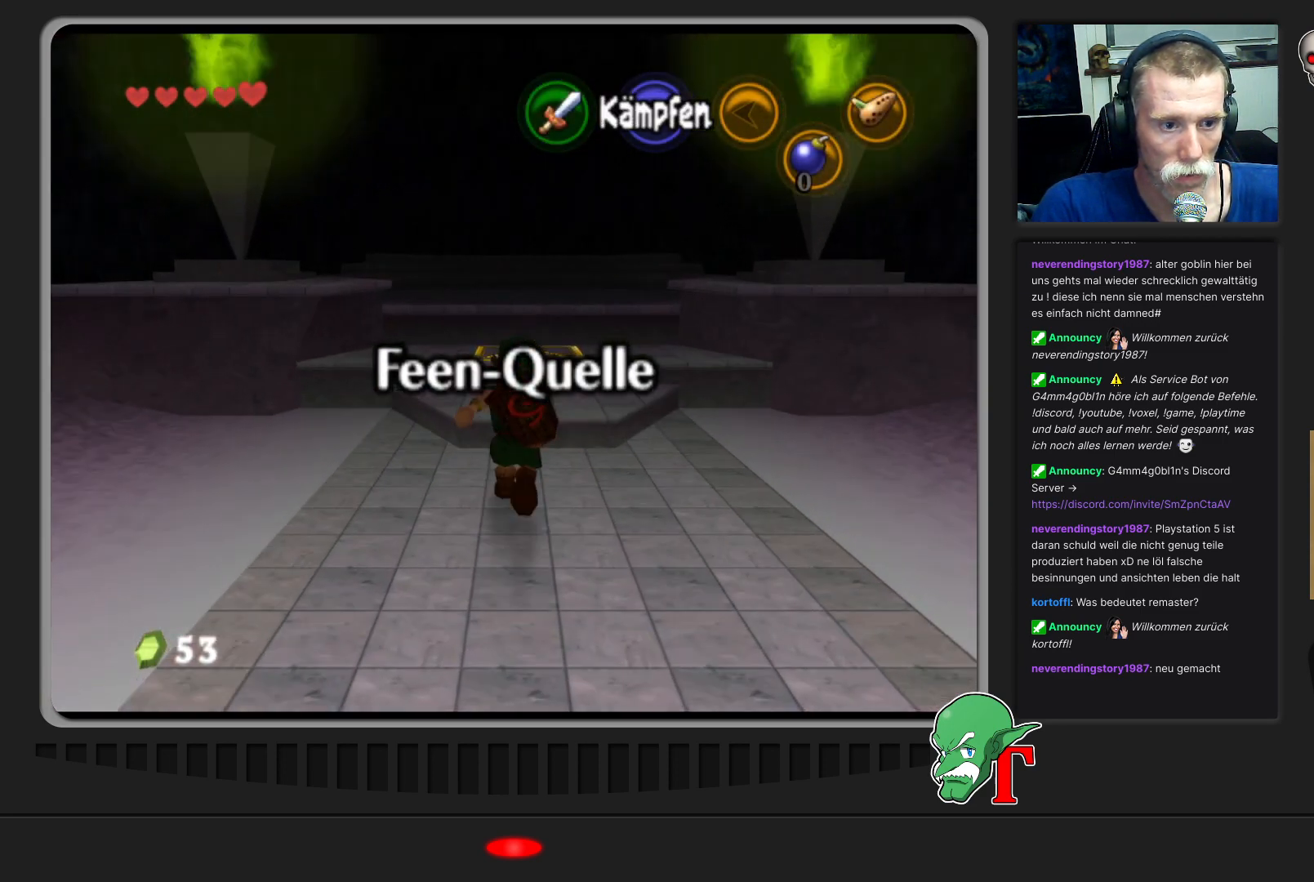
{"buttons": [], "left_stick": "up", "events": []}
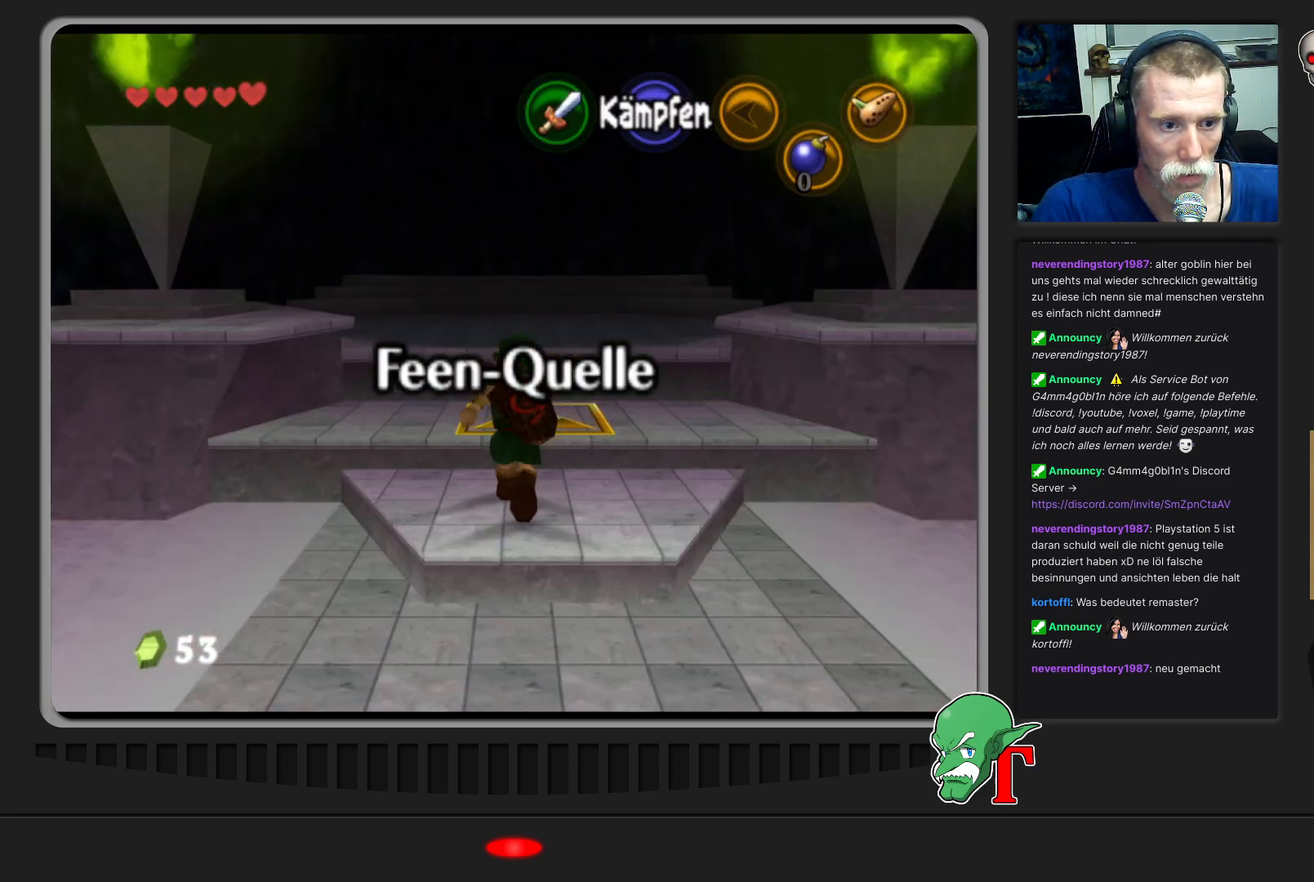
{"buttons": [], "left_stick": "center", "events": [[133, "left_stick", "center"]]}
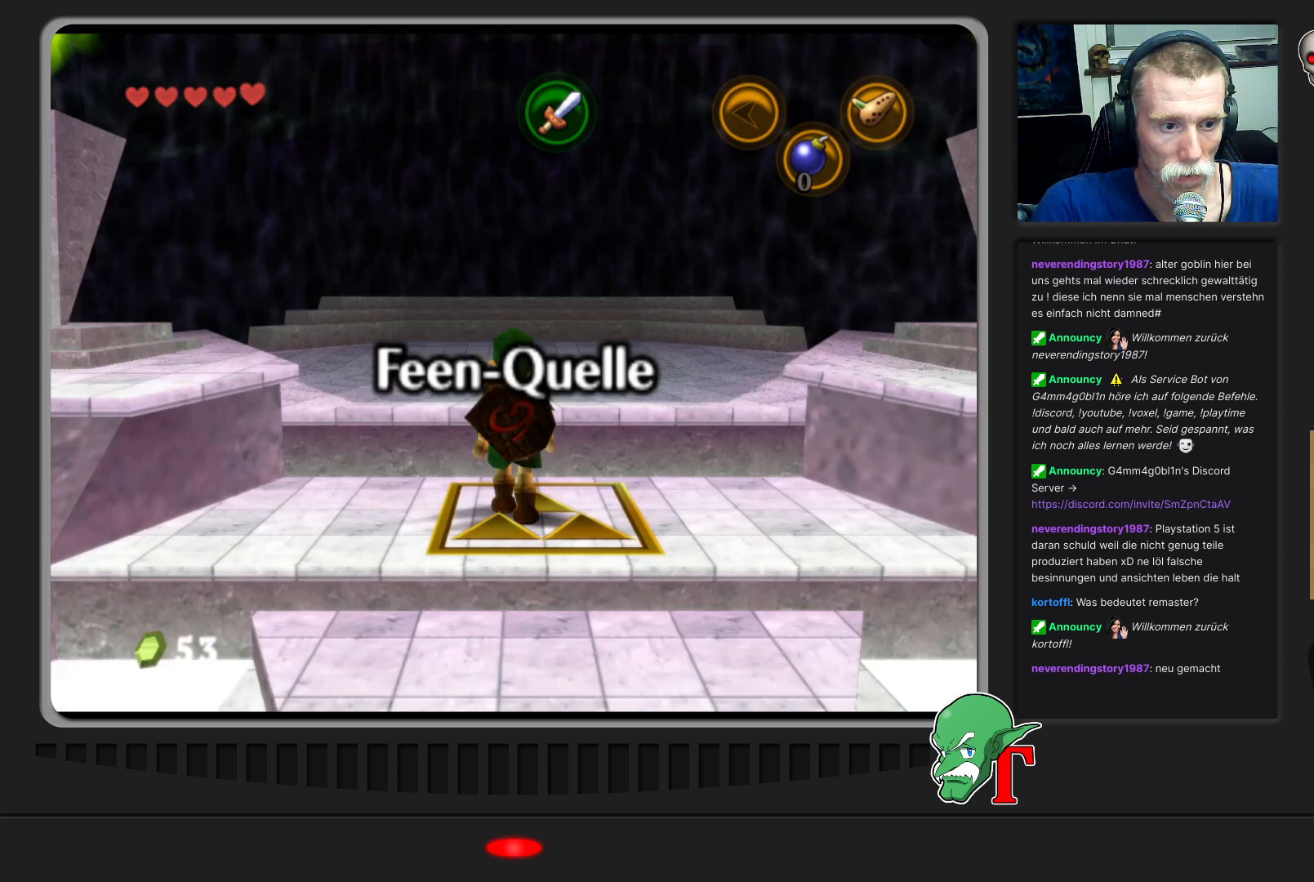
{"buttons": [], "left_stick": "center", "events": [[133, "C_RIGHT", "down"], [267, "C_RIGHT", "up"]]}
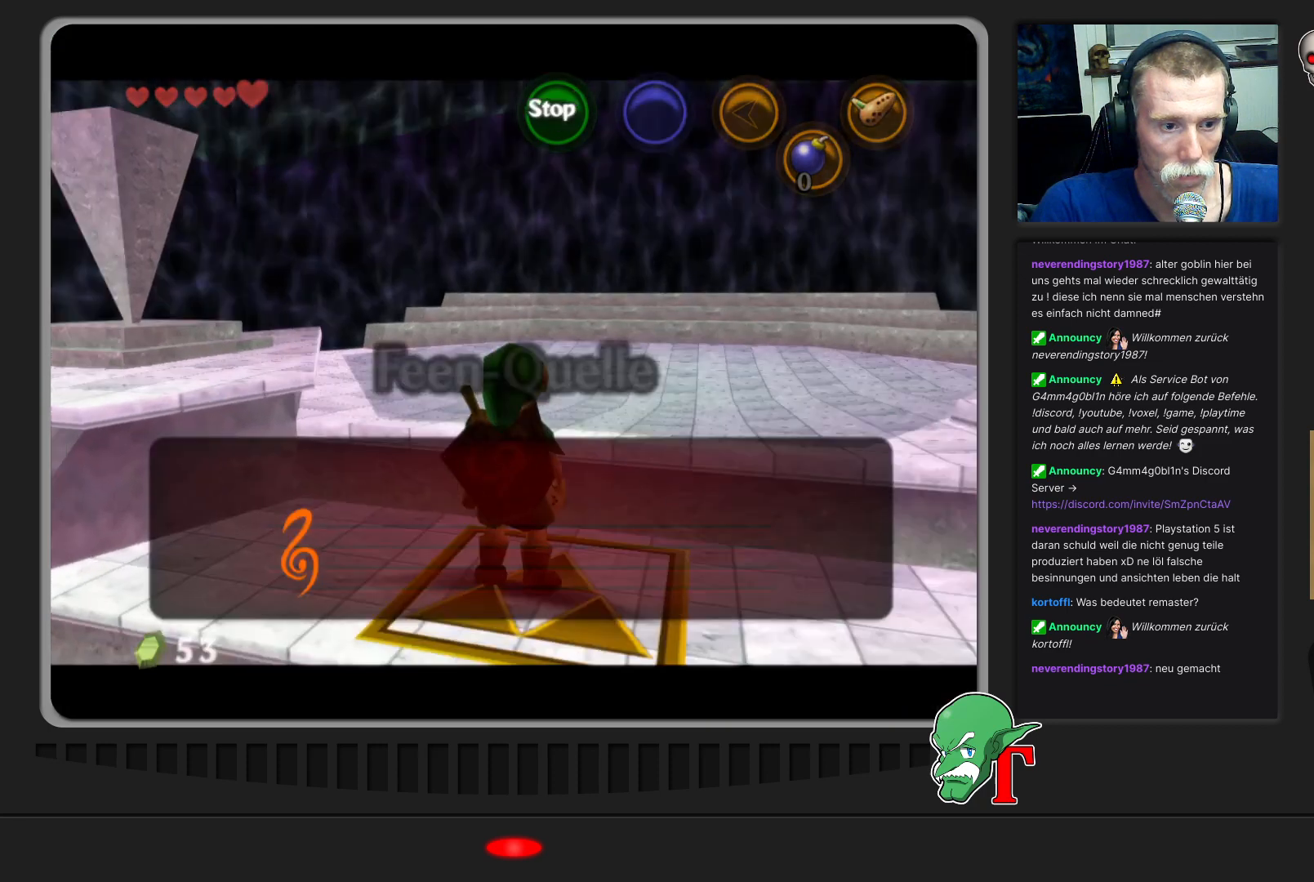
{"buttons": [], "left_stick": "center", "events": []}
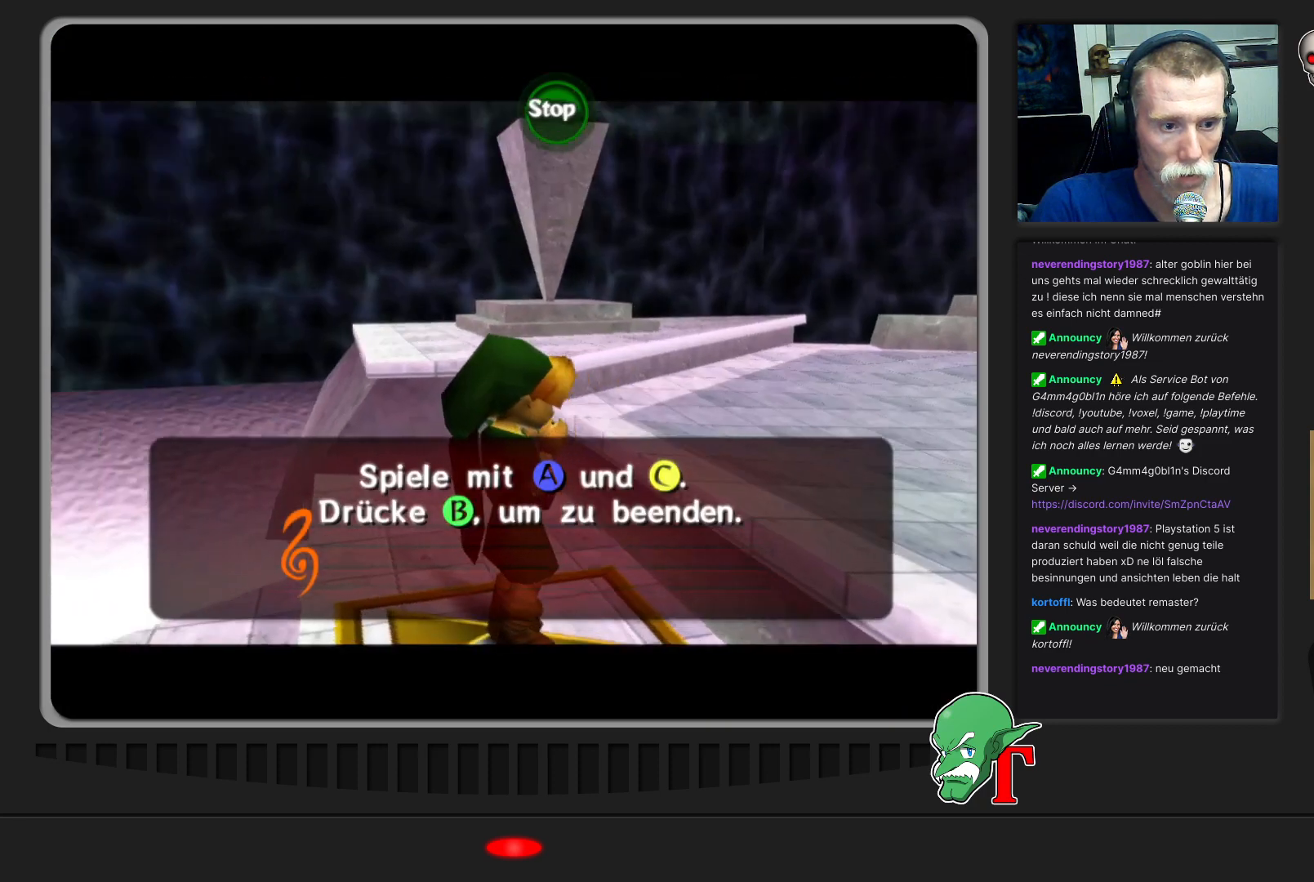
{"buttons": [], "left_stick": "center", "events": []}